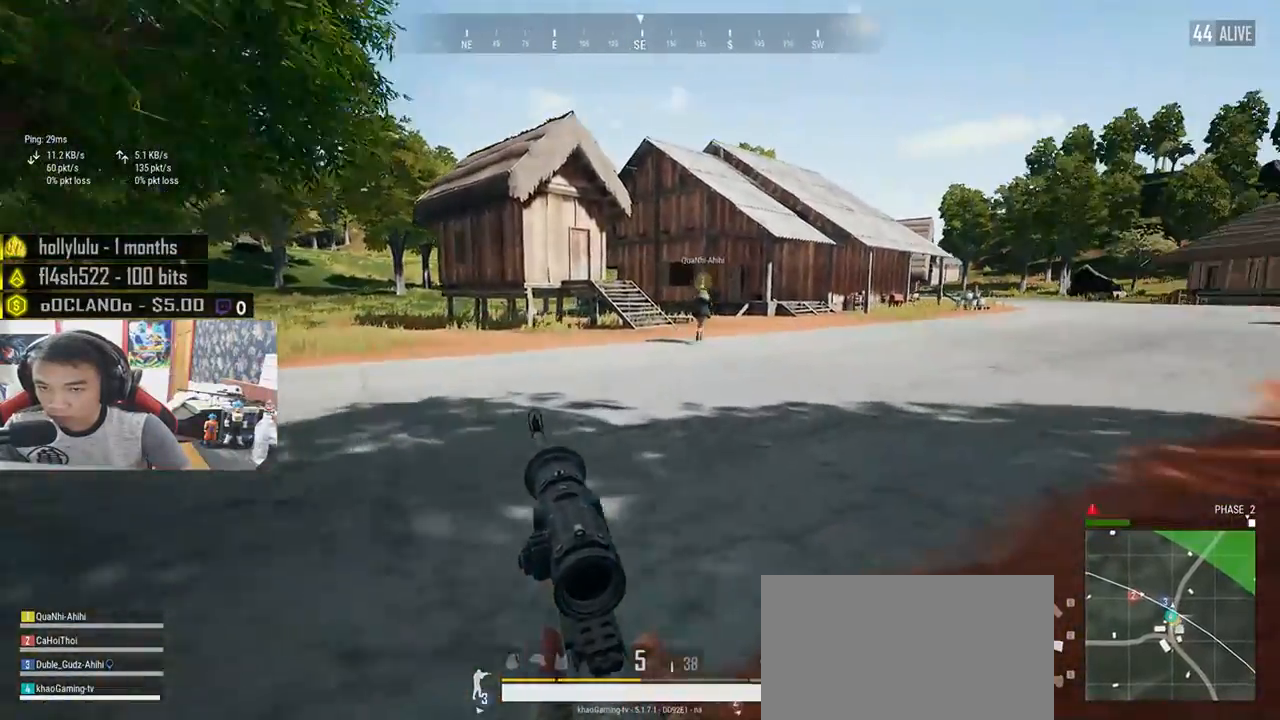
Gameplay with keyboard and mouse; each line is a JSON object with the keys and mouse buttons held at the frame after it. "events" lists presses ("down") and releases ("up") of "a", "c", "ctrl", "d", "e", "f", "q", "r", "s", "shift", "space", "tab", "v", "w", "x", "z", "mouse_left", "mouse_wheel", "mouse_right", "mouse_mb4" and "mouse_mb5" between this image and that frame as [ms after this image, input, new state], when the widget could be followed in between. "mouse_left", "mouse_wheel", "mouse_right", "mouse_mb4", "mouse_mb5" = the "left", "wheel", "right", "mb4", "mb5" buttons of the "mouse" list. No other keys are recorded. "wheel" means that the mouse wheel is clicked or scrolled. Mouse movement is not recorded.
{"keys": ["shift", "w"], "mouse": [], "events": []}
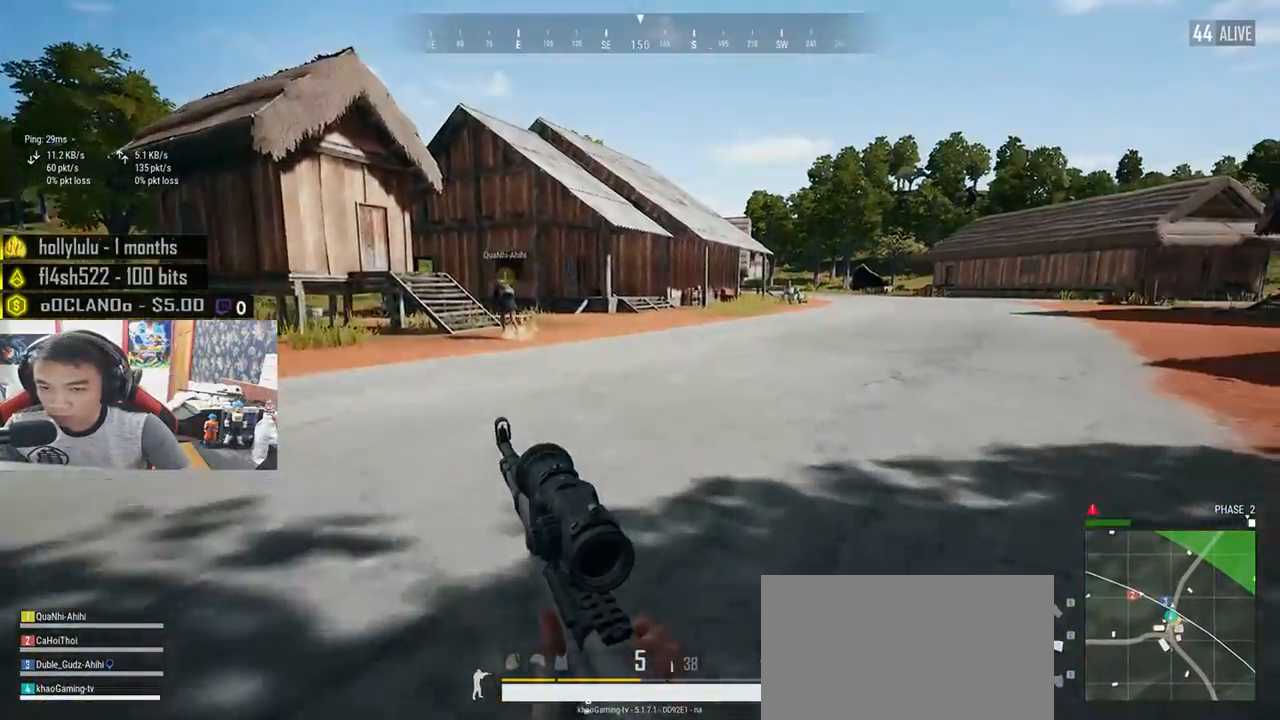
{"keys": ["shift", "w"], "mouse": [], "events": []}
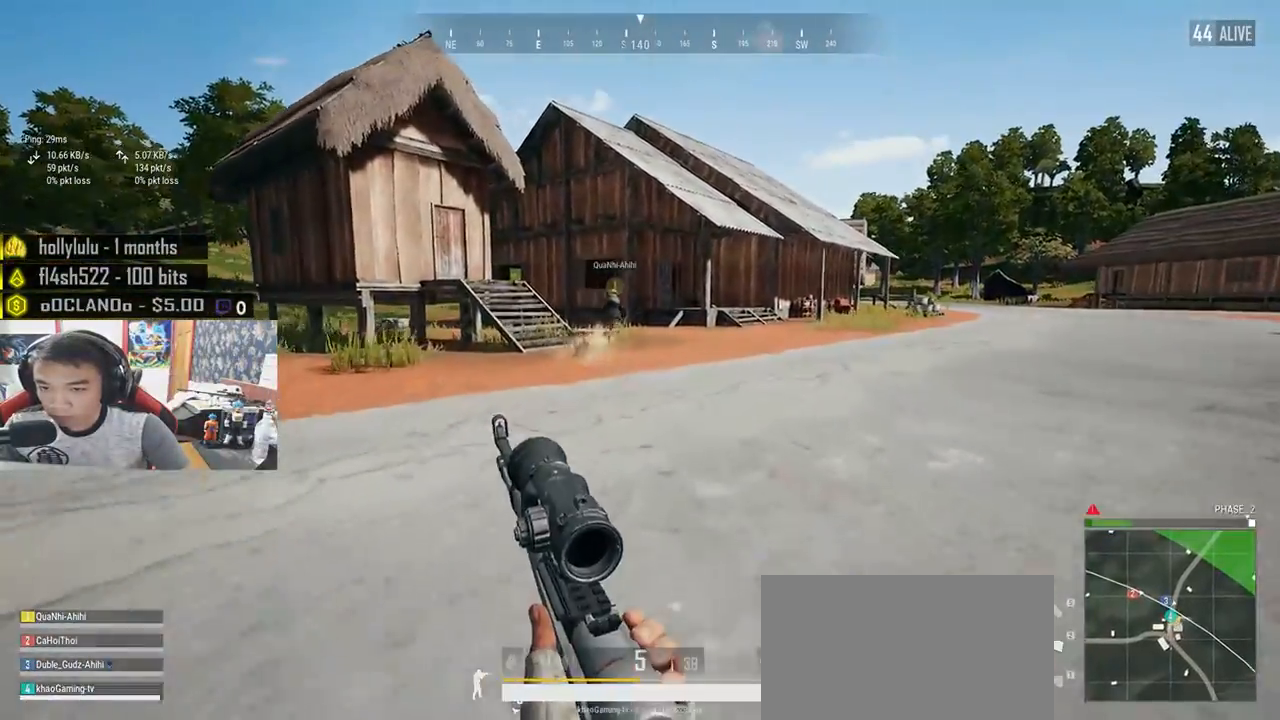
{"keys": ["shift", "w"], "mouse": [], "events": []}
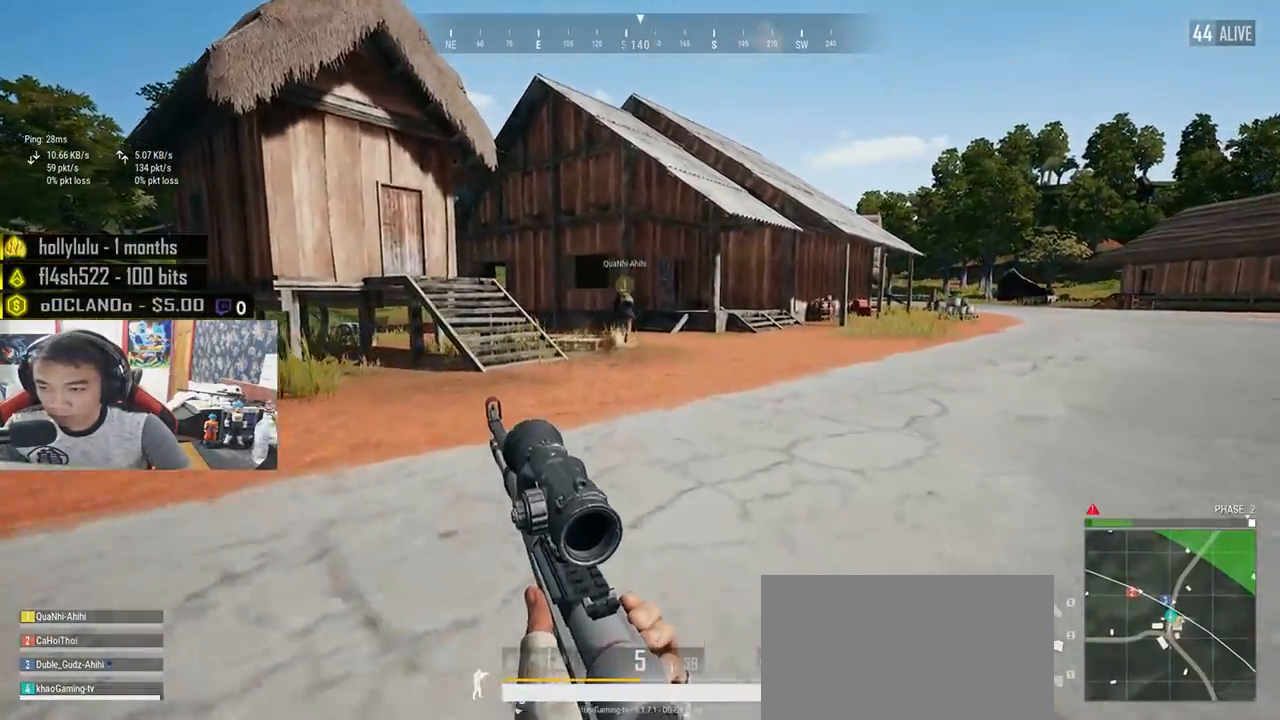
{"keys": ["shift", "w"], "mouse": [], "events": []}
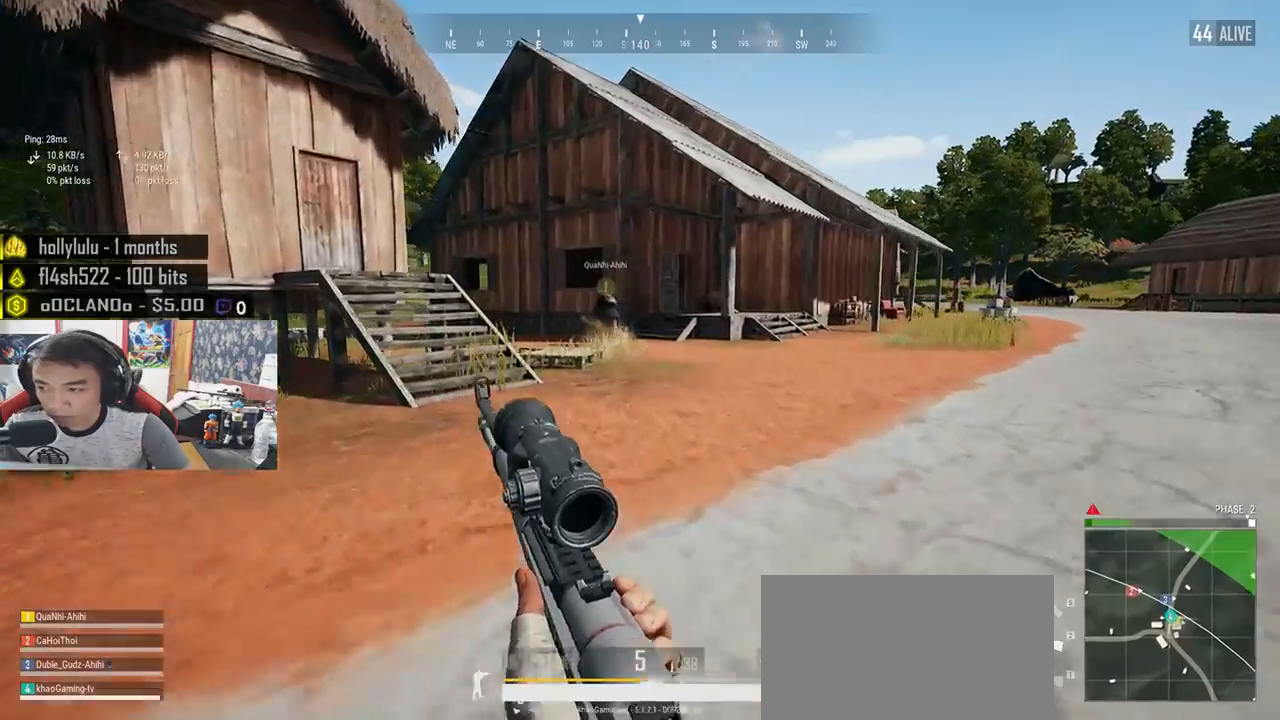
{"keys": ["shift", "w"], "mouse": ["wheel"], "events": [[166, "mouse_wheel", "down"]]}
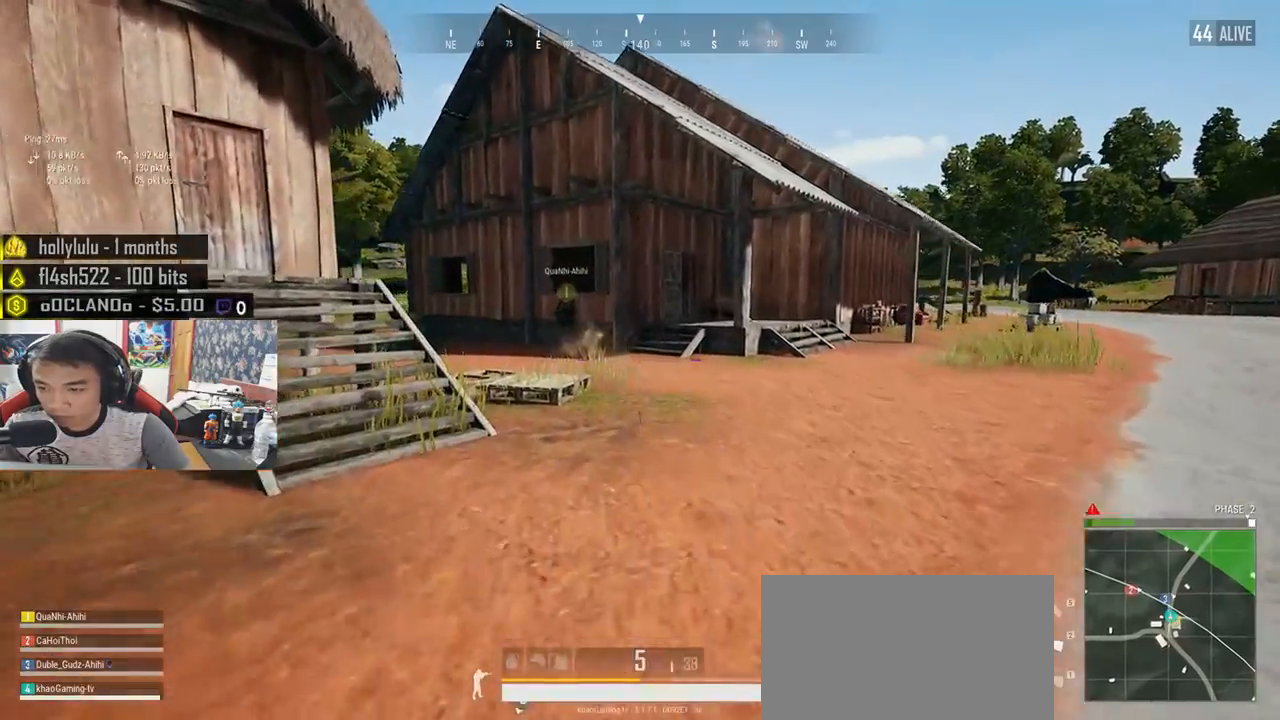
{"keys": ["shift", "w"], "mouse": ["wheel"], "events": []}
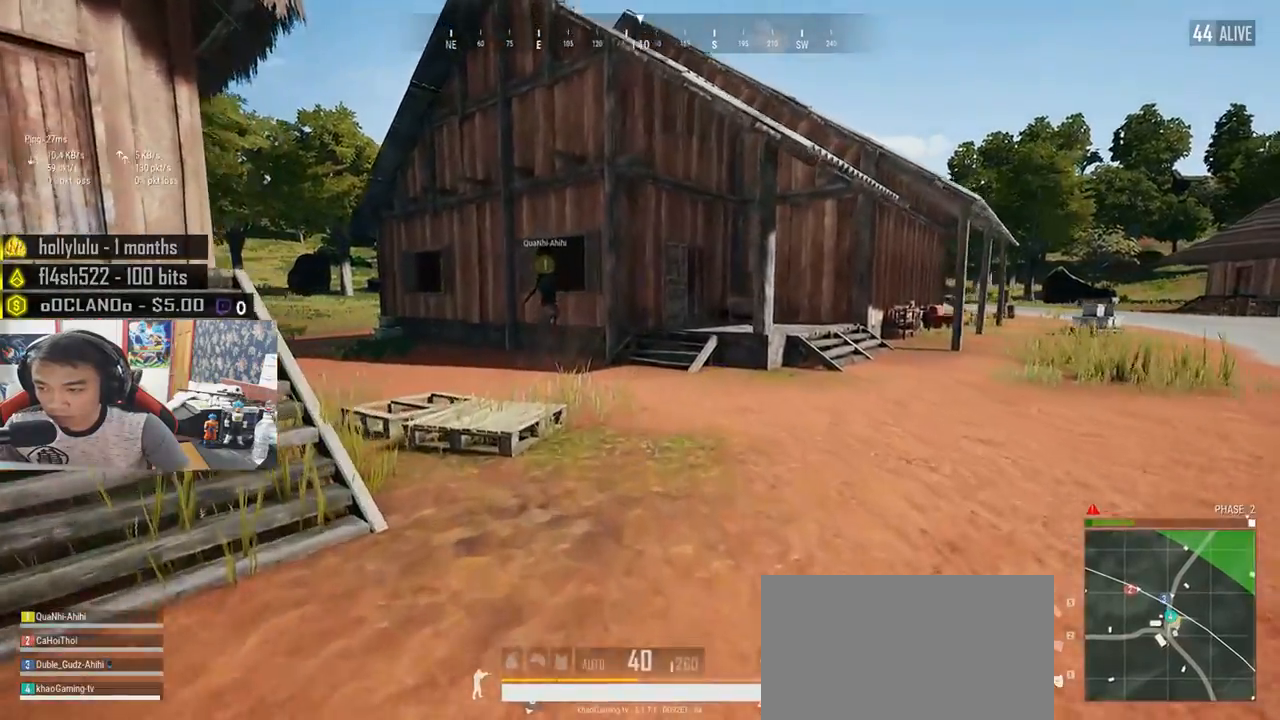
{"keys": ["d", "shift", "w"], "mouse": [], "events": [[100, "mouse_wheel", "up"], [183, "d", "down"]]}
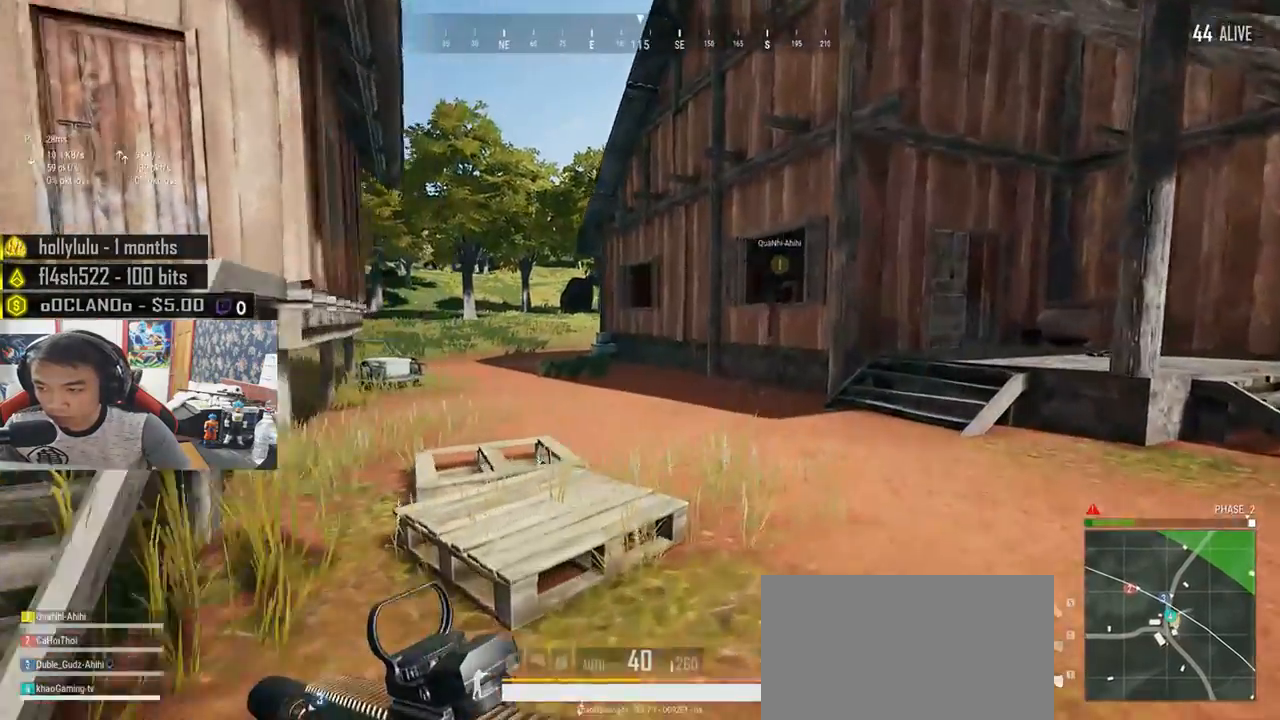
{"keys": ["d", "shift", "w"], "mouse": [], "events": []}
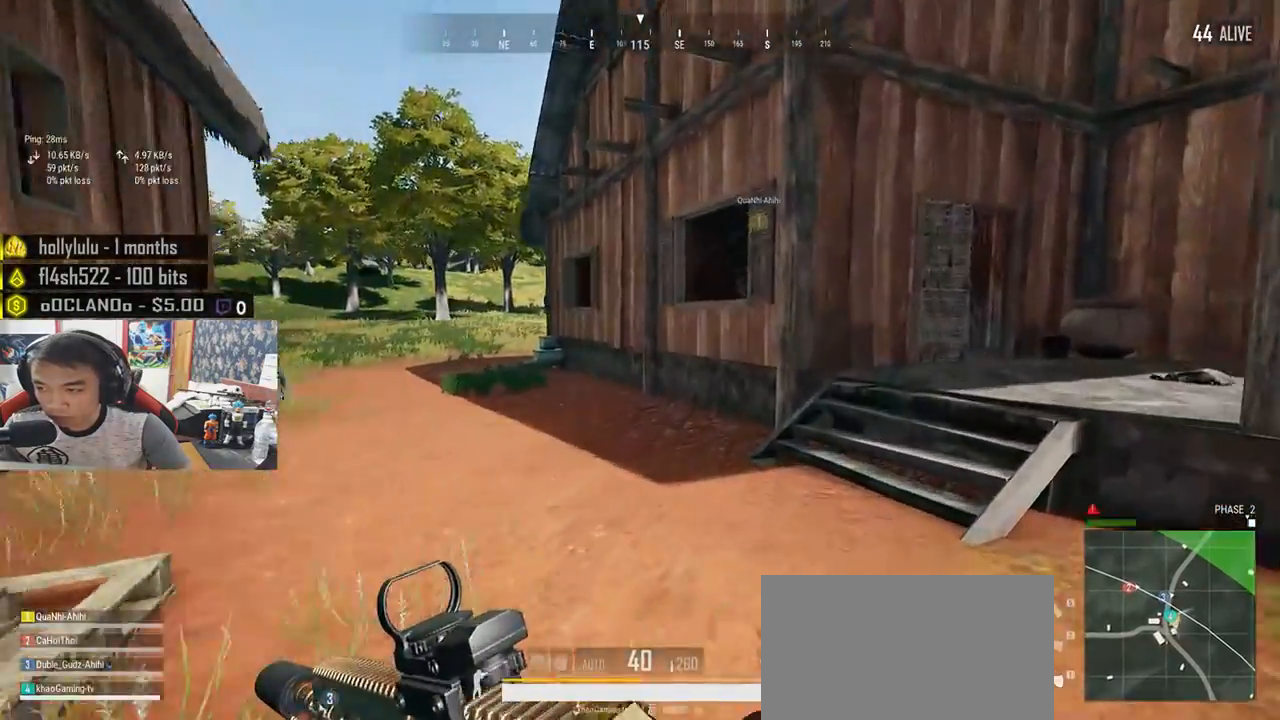
{"keys": ["d", "shift", "w"], "mouse": [], "events": []}
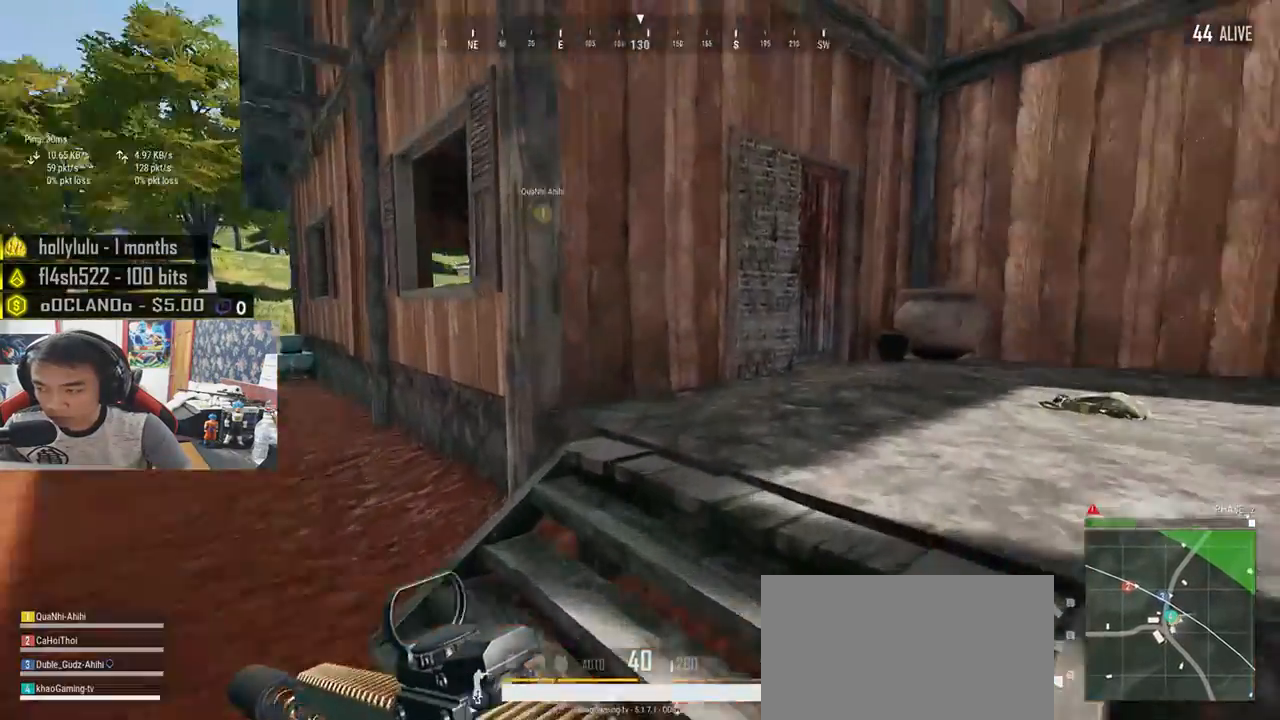
{"keys": ["shift", "w"], "mouse": [], "events": [[133, "d", "up"]]}
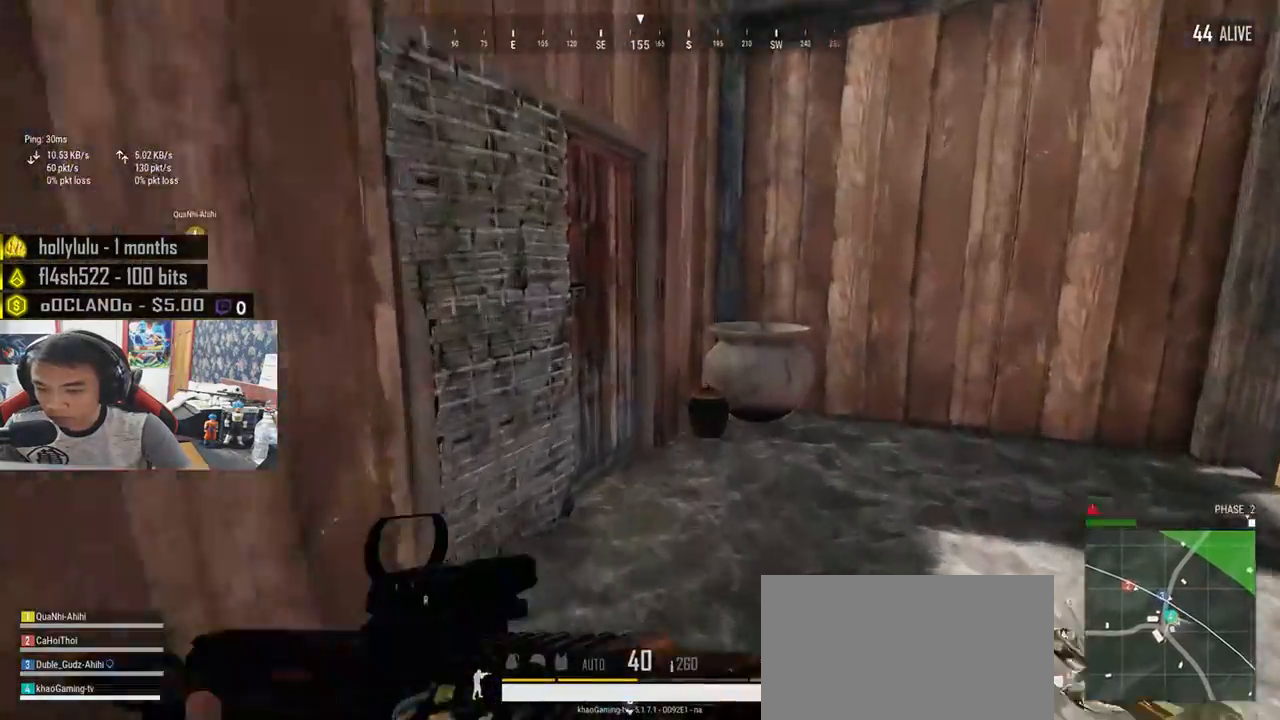
{"keys": ["f", "w"], "mouse": [], "events": [[333, "shift", "up"], [433, "f", "down"]]}
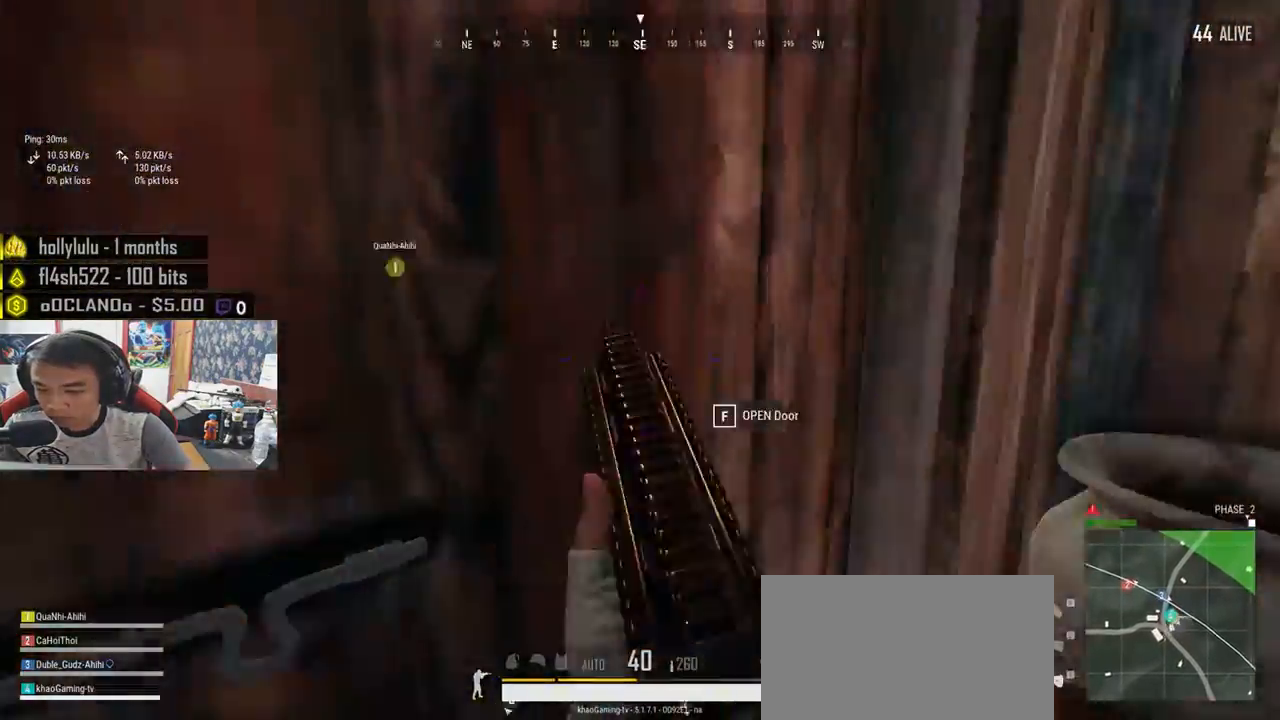
{"keys": ["w"], "mouse": [], "events": [[16, "f", "up"], [50, "f", "down"], [166, "f", "up"]]}
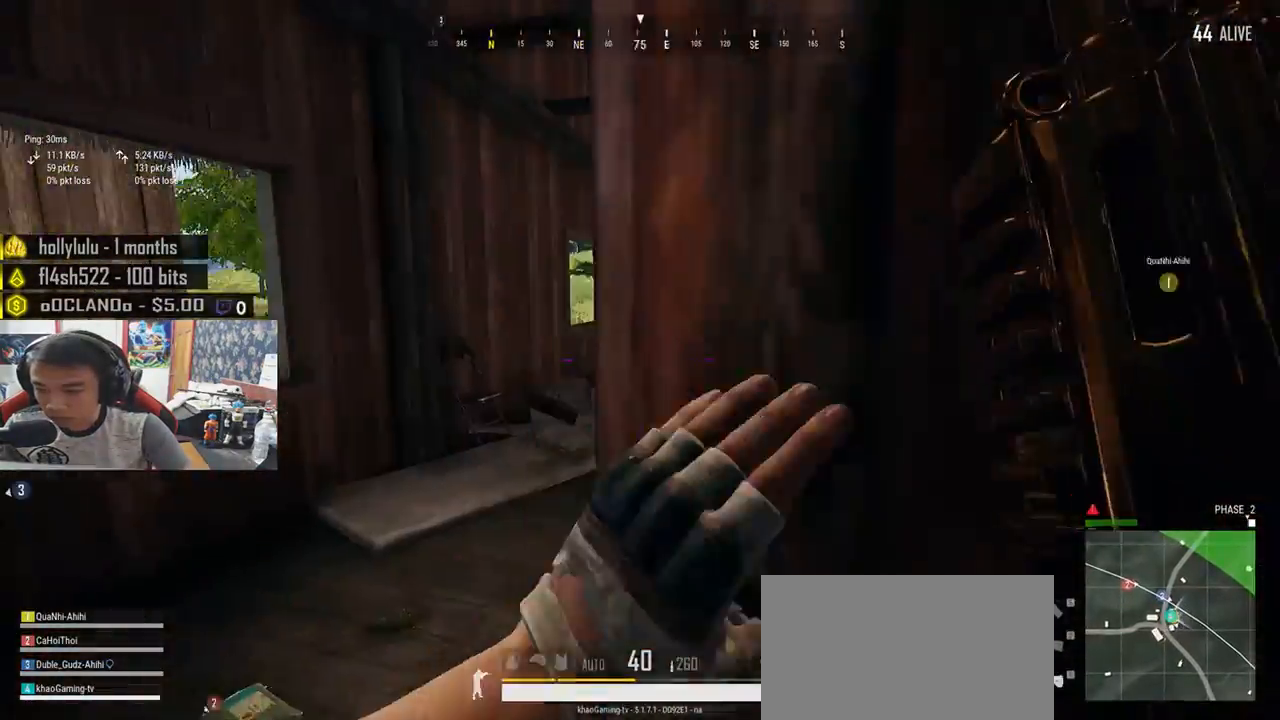
{"keys": ["shift", "w"], "mouse": [], "events": [[316, "shift", "down"]]}
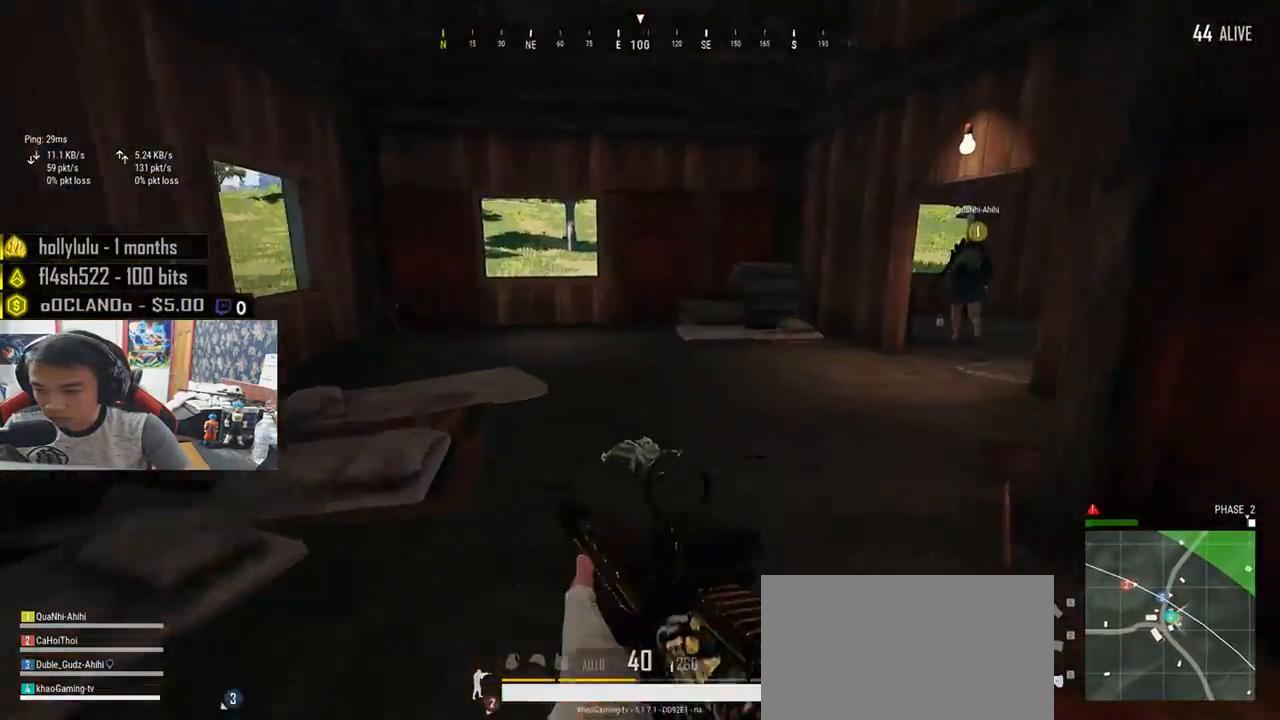
{"keys": ["d", "shift", "w"], "mouse": [], "events": [[383, "d", "down"]]}
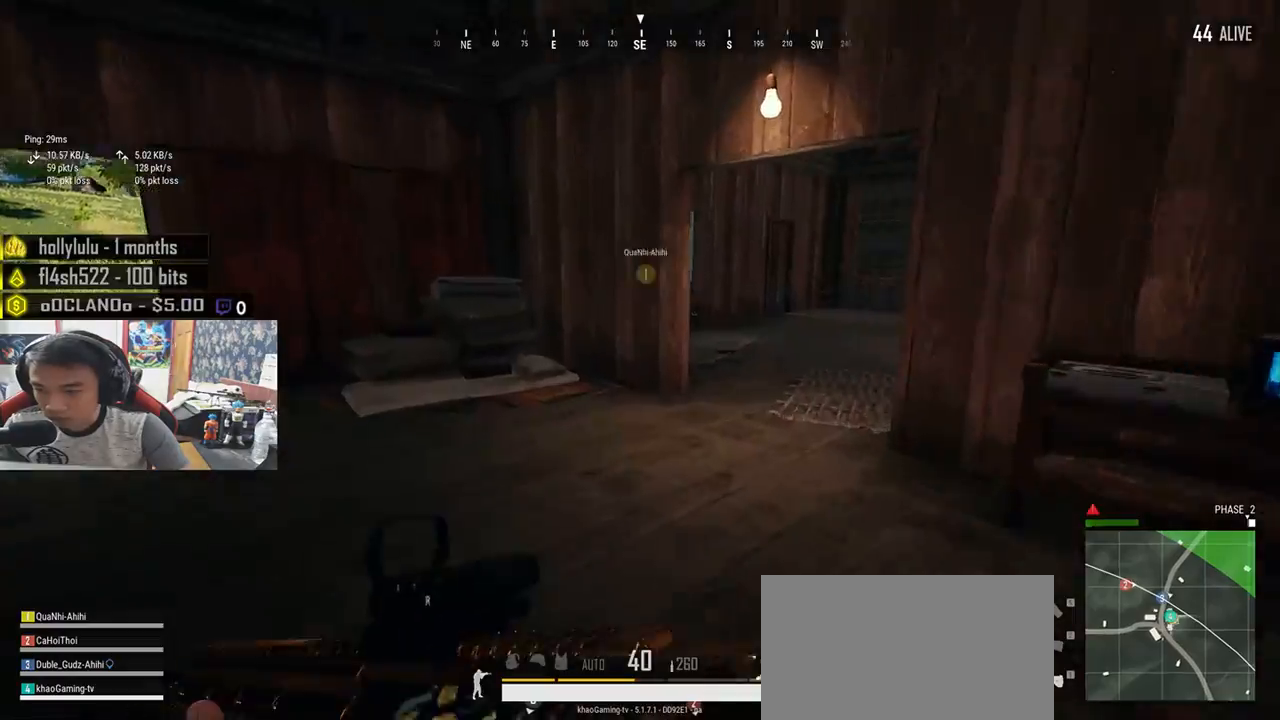
{"keys": ["shift", "w"], "mouse": [], "events": [[316, "d", "up"]]}
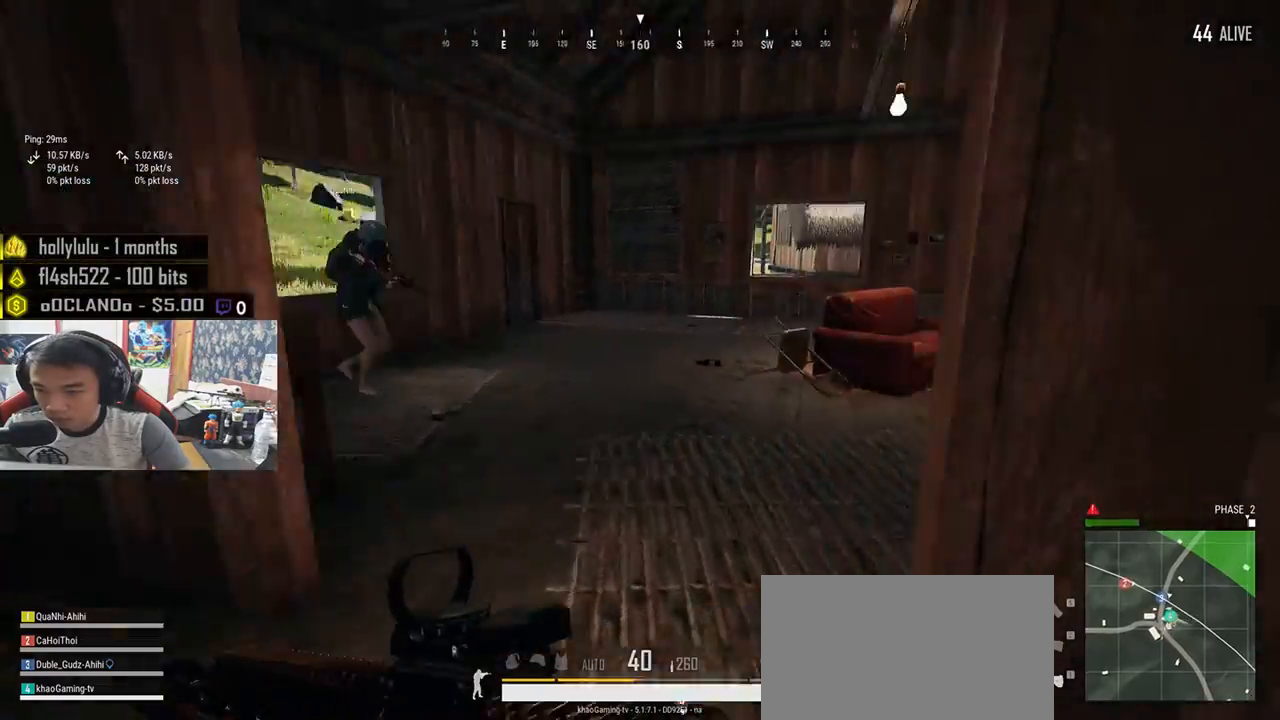
{"keys": ["d", "shift", "w"], "mouse": [], "events": [[366, "d", "down"]]}
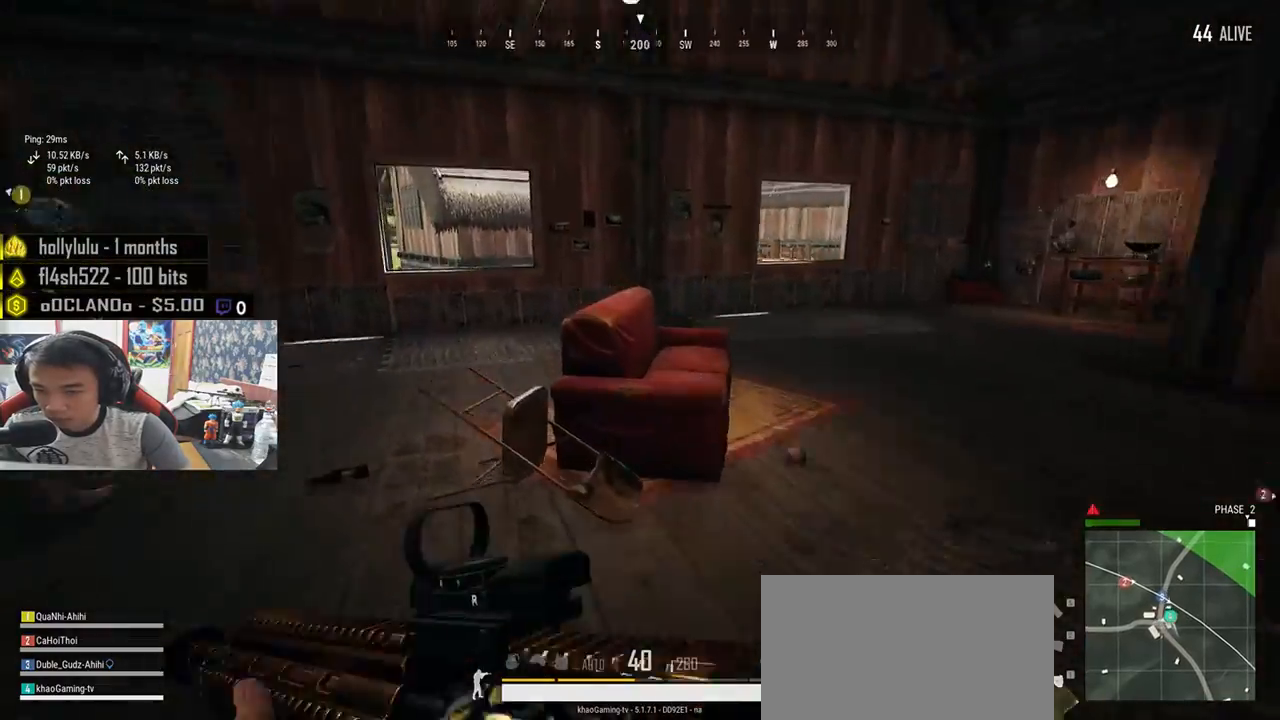
{"keys": ["shift", "w"], "mouse": [], "events": [[100, "shift", "up"], [333, "d", "up"], [400, "shift", "down"]]}
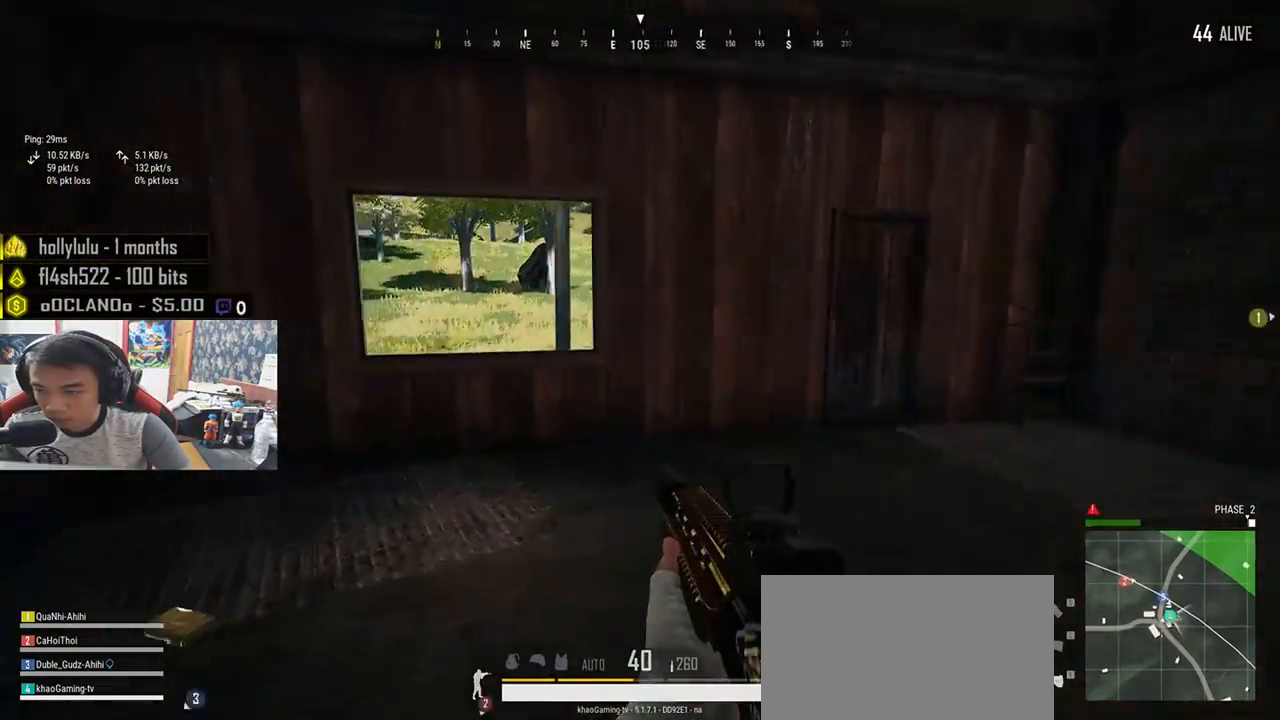
{"keys": ["w"], "mouse": [], "events": [[200, "shift", "up"], [333, "a", "down"], [483, "a", "up"]]}
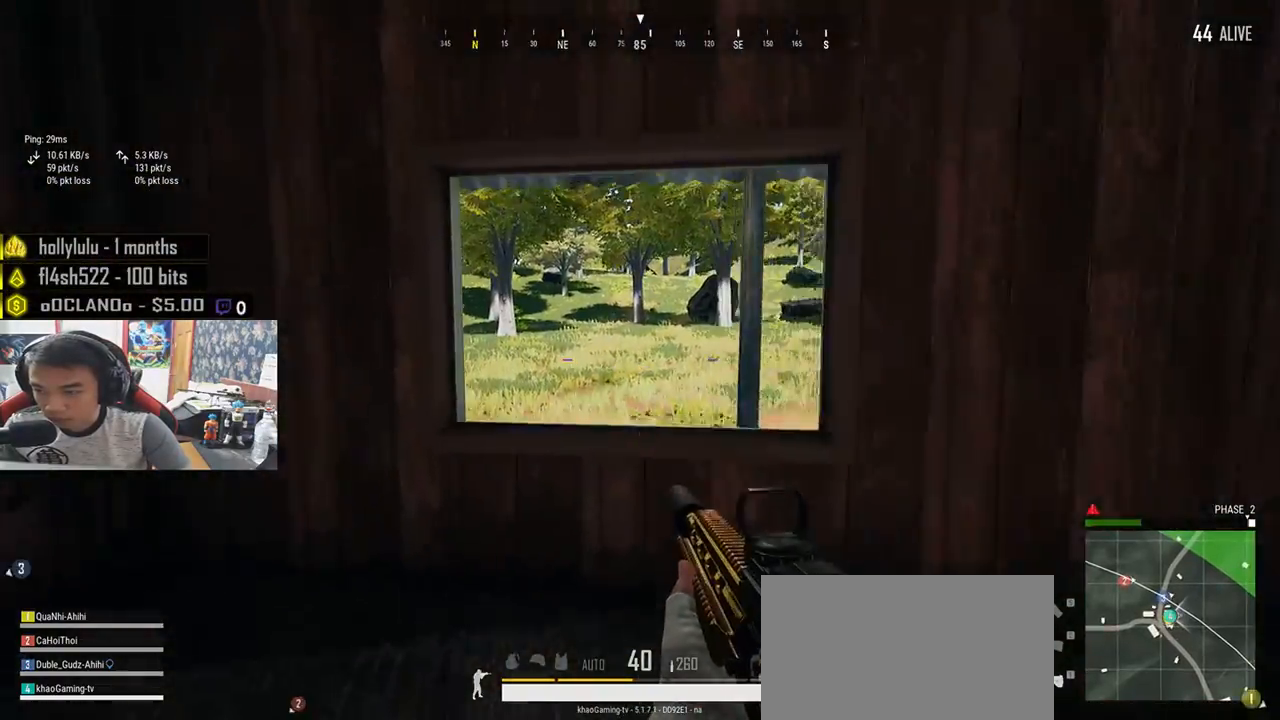
{"keys": ["w"], "mouse": [], "events": [[216, "c", "down"], [300, "c", "up"], [383, "c", "down"], [483, "c", "up"]]}
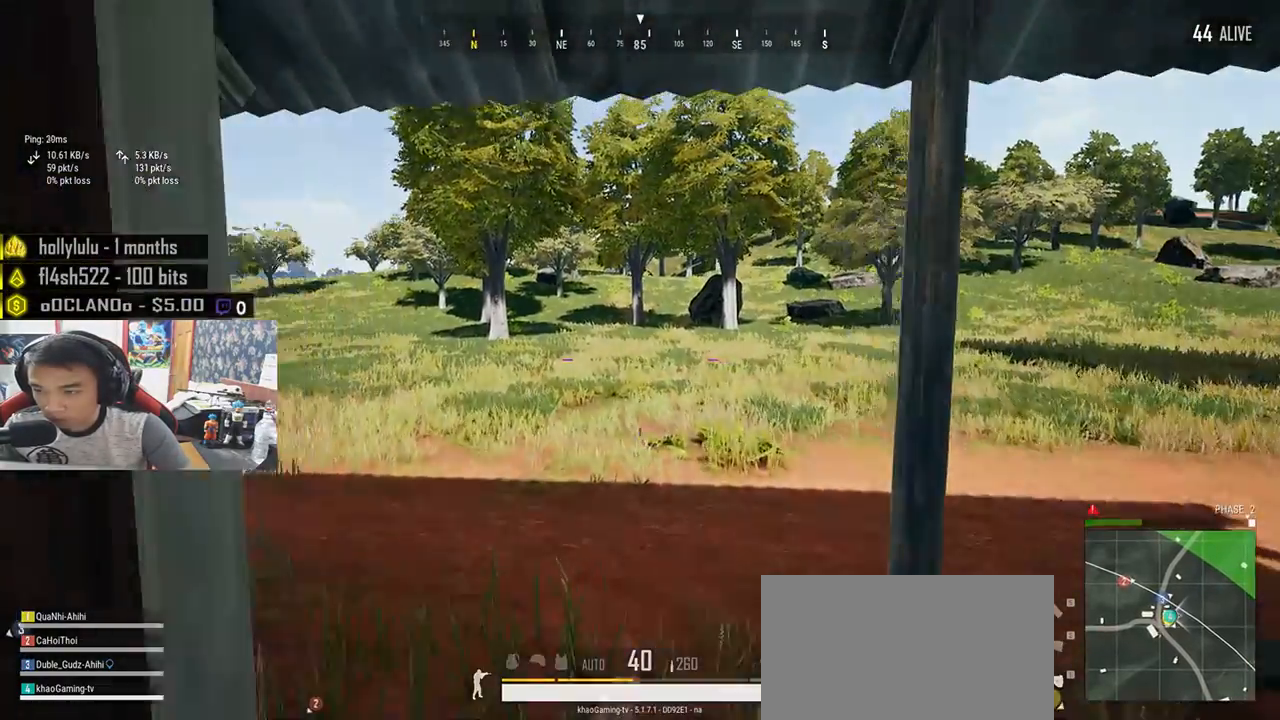
{"keys": ["d", "w"], "mouse": [], "events": [[116, "d", "down"]]}
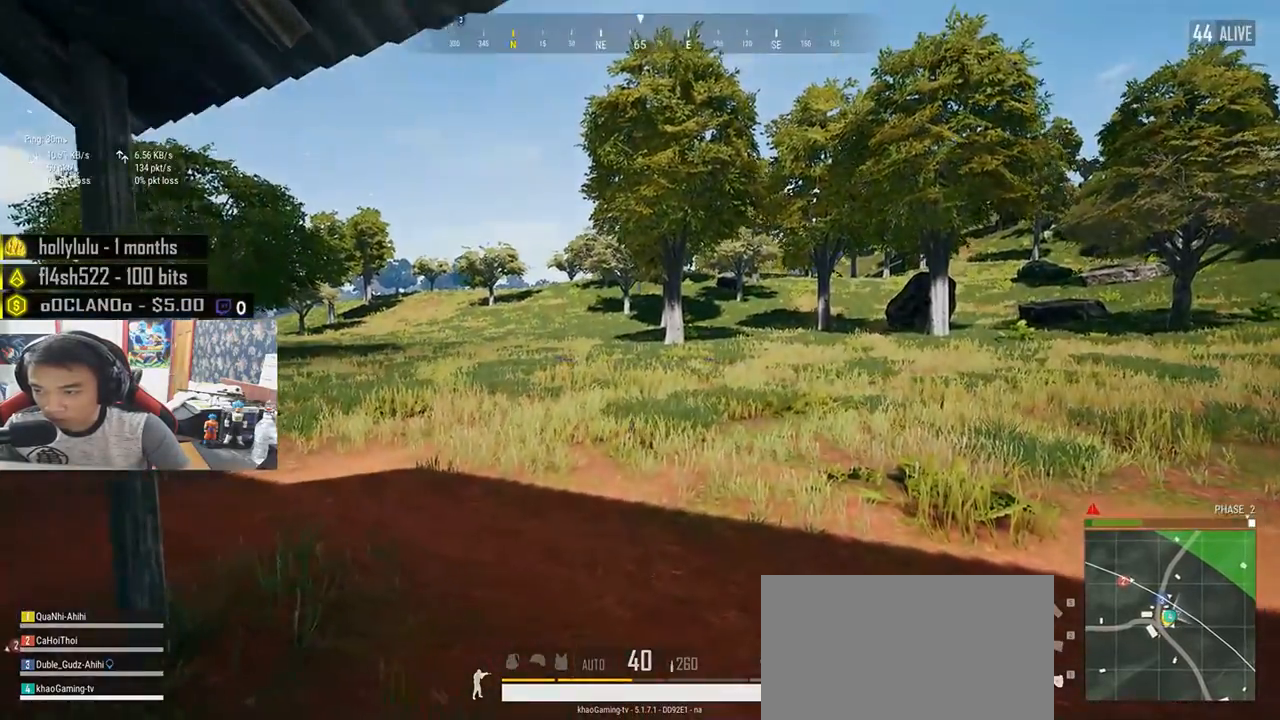
{"keys": ["shift", "w"], "mouse": [], "events": [[83, "shift", "down"], [200, "d", "up"]]}
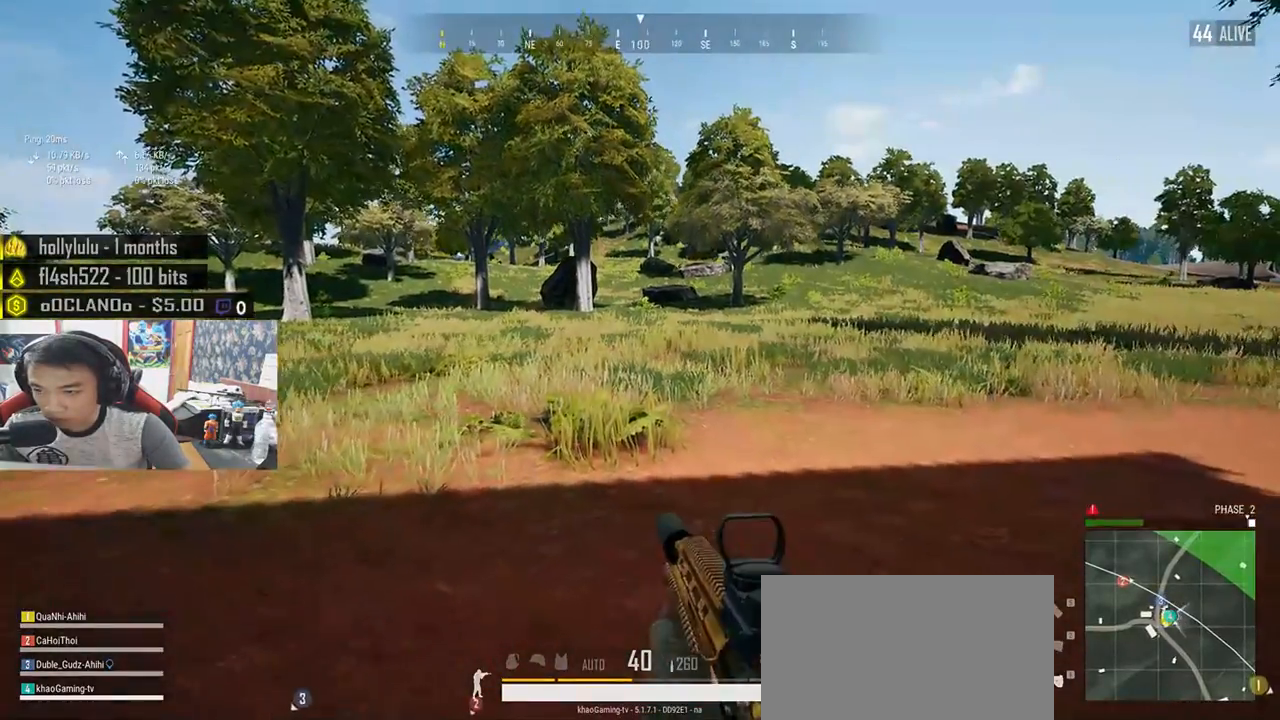
{"keys": ["d"], "mouse": [], "events": [[200, "shift", "up"], [216, "d", "down"], [283, "w", "up"], [416, "mouse_right", "down"], [483, "mouse_right", "up"]]}
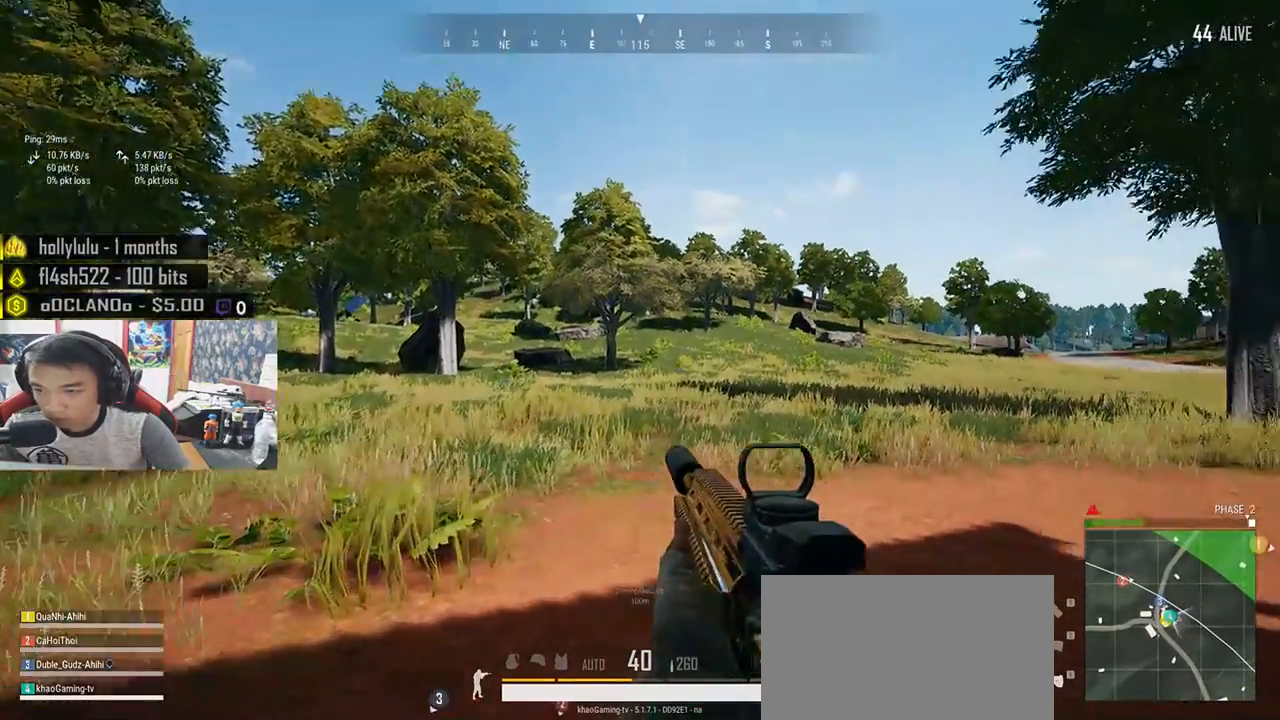
{"keys": ["e"], "mouse": ["left"], "events": [[33, "ctrl", "down"], [116, "d", "up"], [150, "ctrl", "up"], [166, "w", "down"], [250, "e", "down"], [333, "a", "down"], [383, "w", "up"], [466, "a", "up"], [500, "mouse_left", "down"]]}
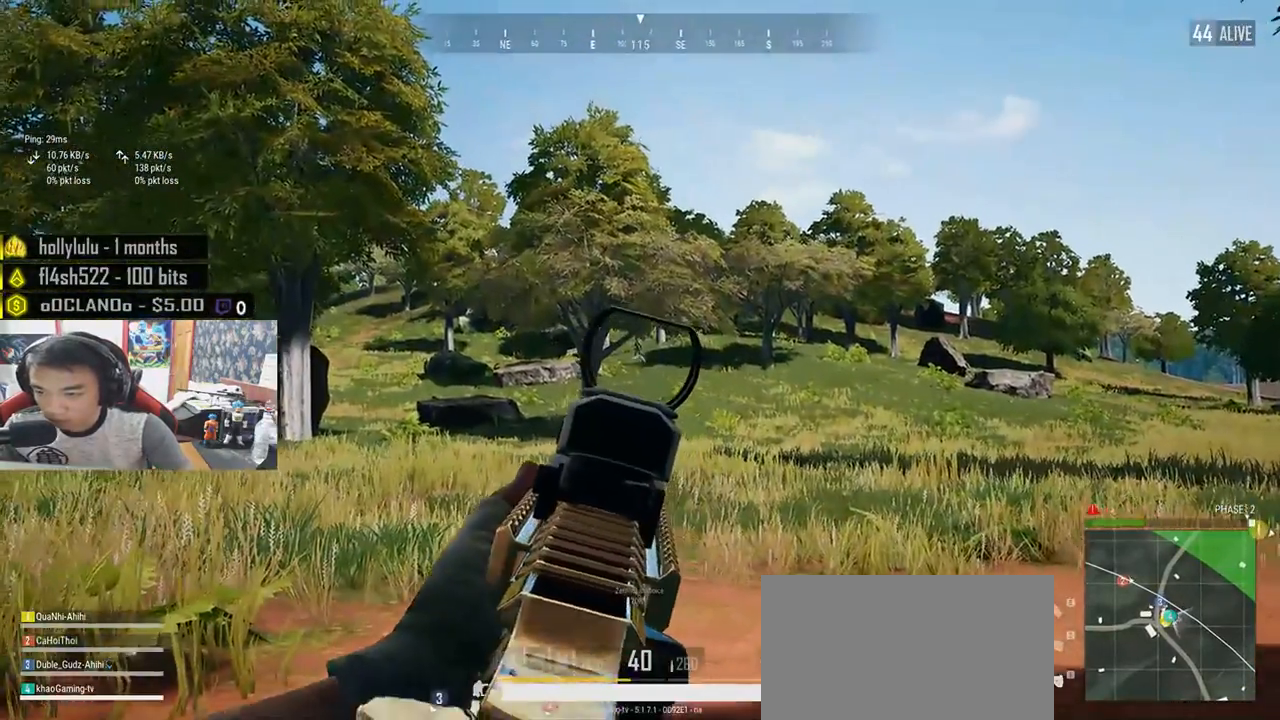
{"keys": ["e"], "mouse": [], "events": [[100, "mouse_left", "up"], [150, "mouse_left", "down"], [233, "mouse_left", "up"], [283, "mouse_left", "down"], [350, "mouse_left", "up"], [400, "mouse_left", "down"], [450, "mouse_left", "up"]]}
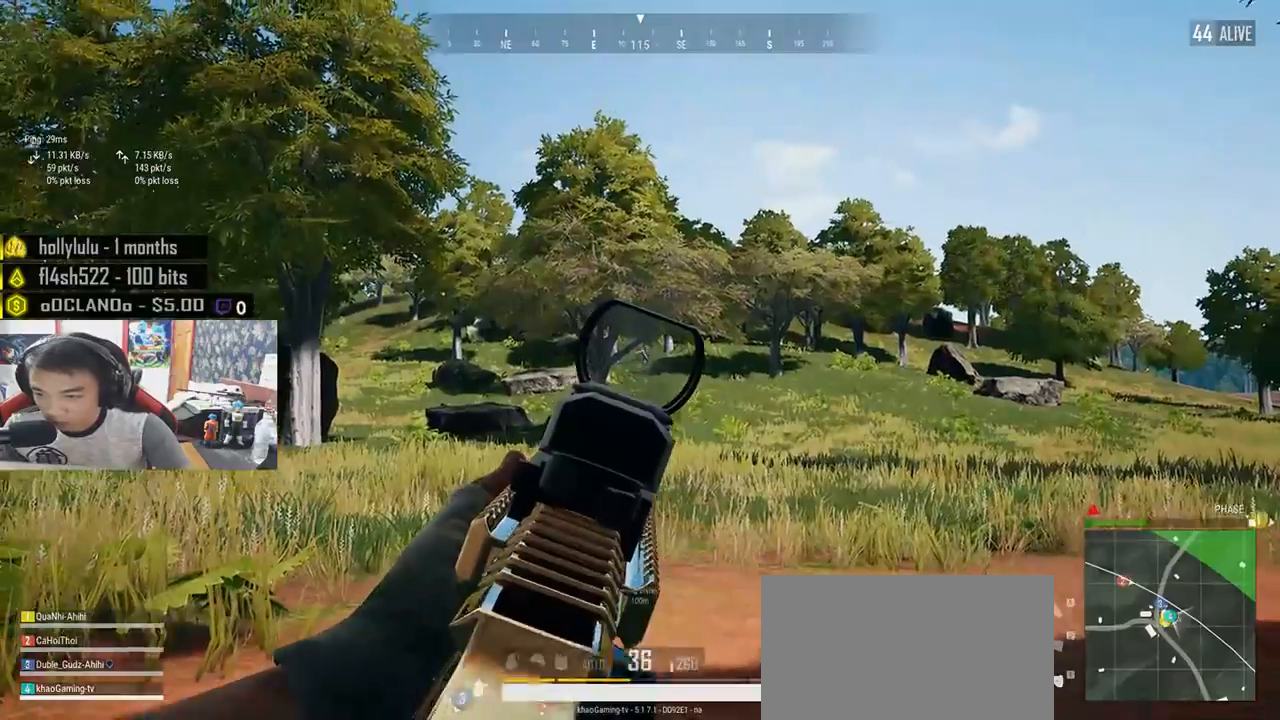
{"keys": ["e"], "mouse": ["left"], "events": [[16, "mouse_left", "down"], [83, "mouse_left", "up"], [133, "mouse_left", "down"], [216, "mouse_left", "up"], [266, "mouse_left", "down"], [333, "mouse_left", "up"], [383, "mouse_left", "down"], [450, "mouse_left", "up"], [500, "mouse_left", "down"]]}
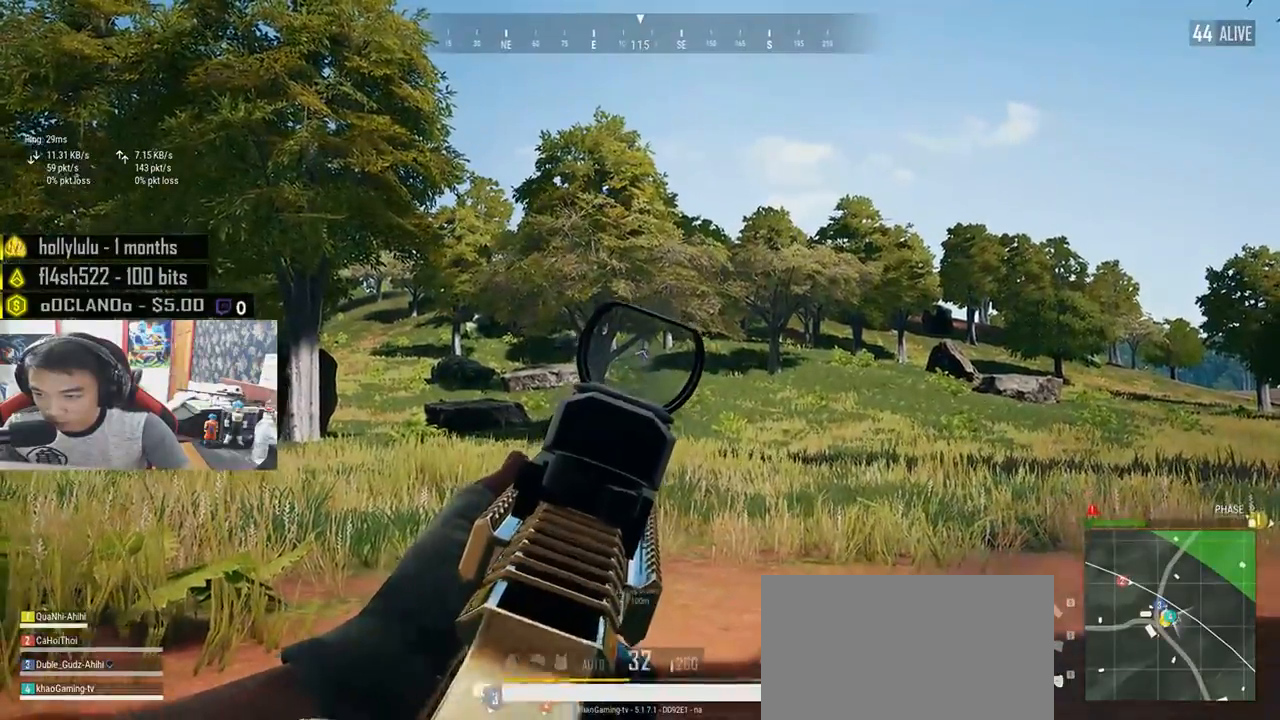
{"keys": ["a", "e"], "mouse": [], "events": [[66, "mouse_left", "up"], [116, "mouse_left", "down"], [200, "mouse_left", "up"], [250, "mouse_left", "down"], [333, "mouse_left", "up"], [383, "mouse_left", "down"], [433, "mouse_left", "up"], [500, "a", "down"]]}